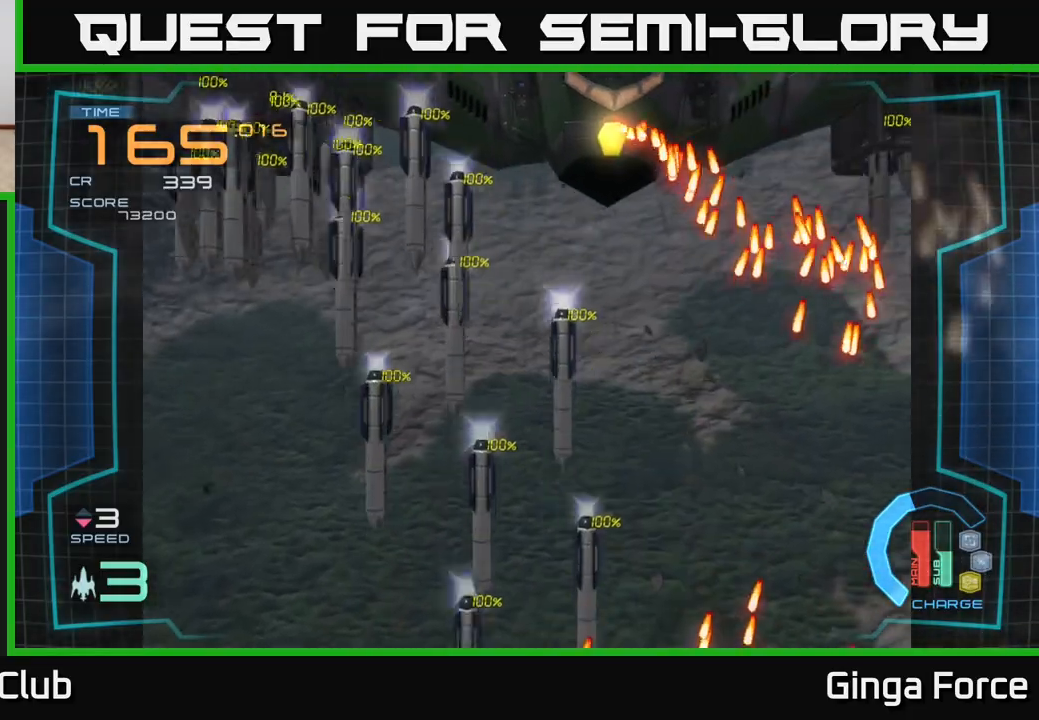
Gameplay with a controller (Xbox layout); each line is a JSON object with the inputs held at the frame after it. "events" lists button and stick changes between this image and that frame as [ms after this image, input, new state], when the widget could be followed in between. Not read: right_stick.
{"buttons": ["A"], "left_stick": "left", "events": [[167, "left_stick", "up-left"], [333, "left_stick", "left"]]}
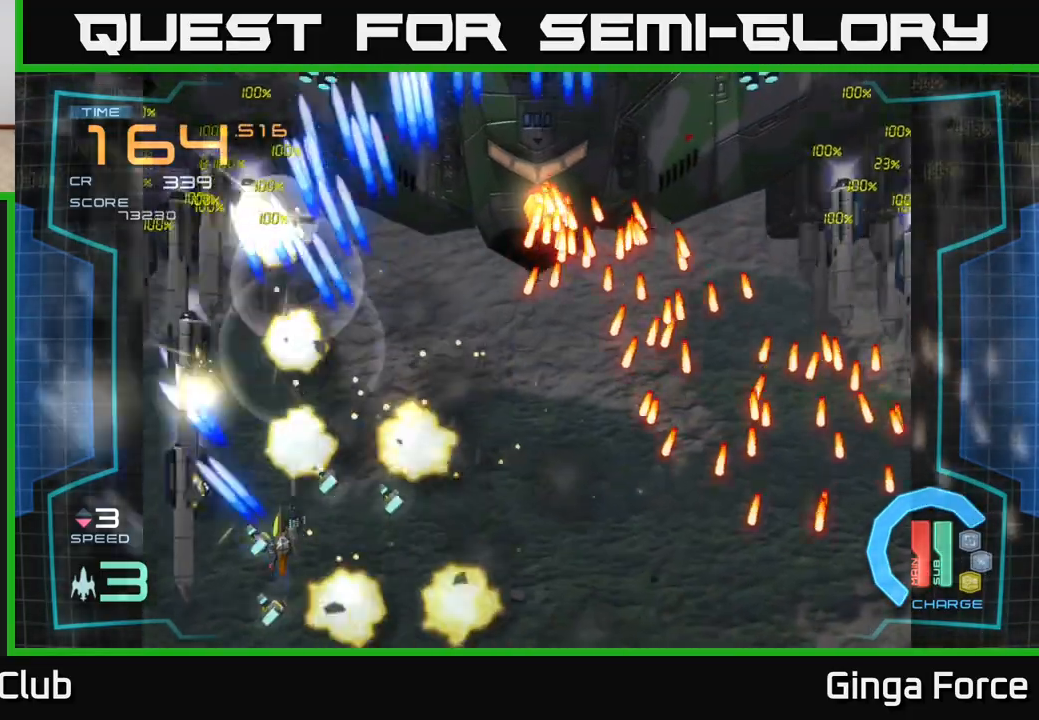
{"buttons": ["A"], "left_stick": "up", "events": [[183, "left_stick", "up-right"], [350, "left_stick", "left"], [467, "left_stick", "up"]]}
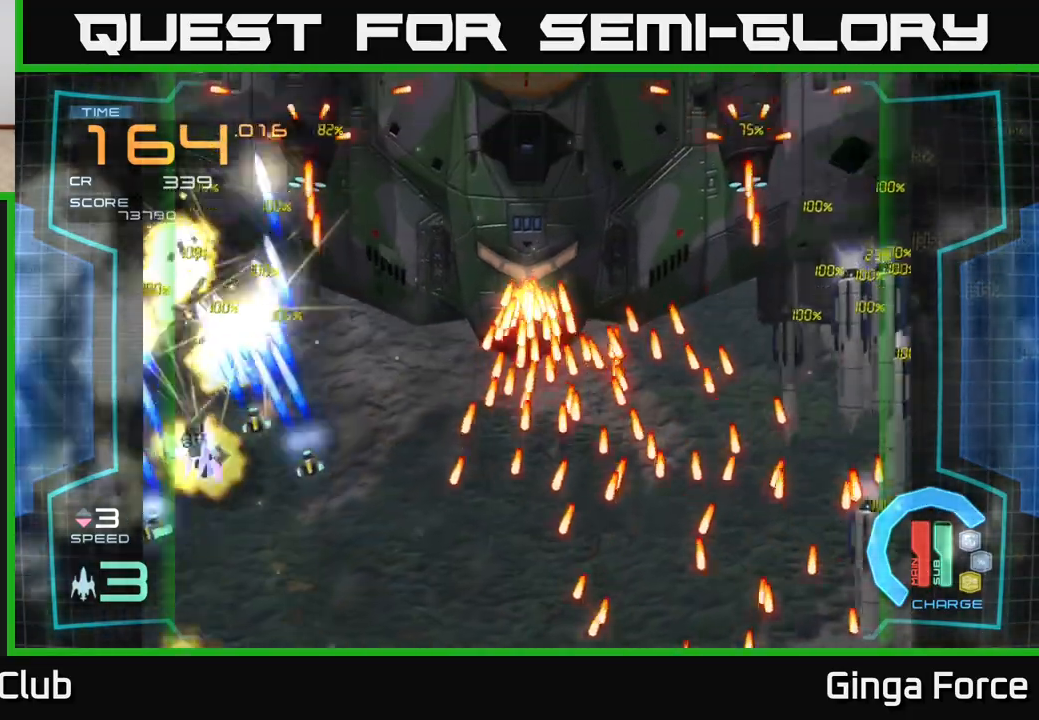
{"buttons": ["A"], "left_stick": "right", "events": [[167, "left_stick", "right"], [317, "left_stick", "up"], [467, "left_stick", "right"]]}
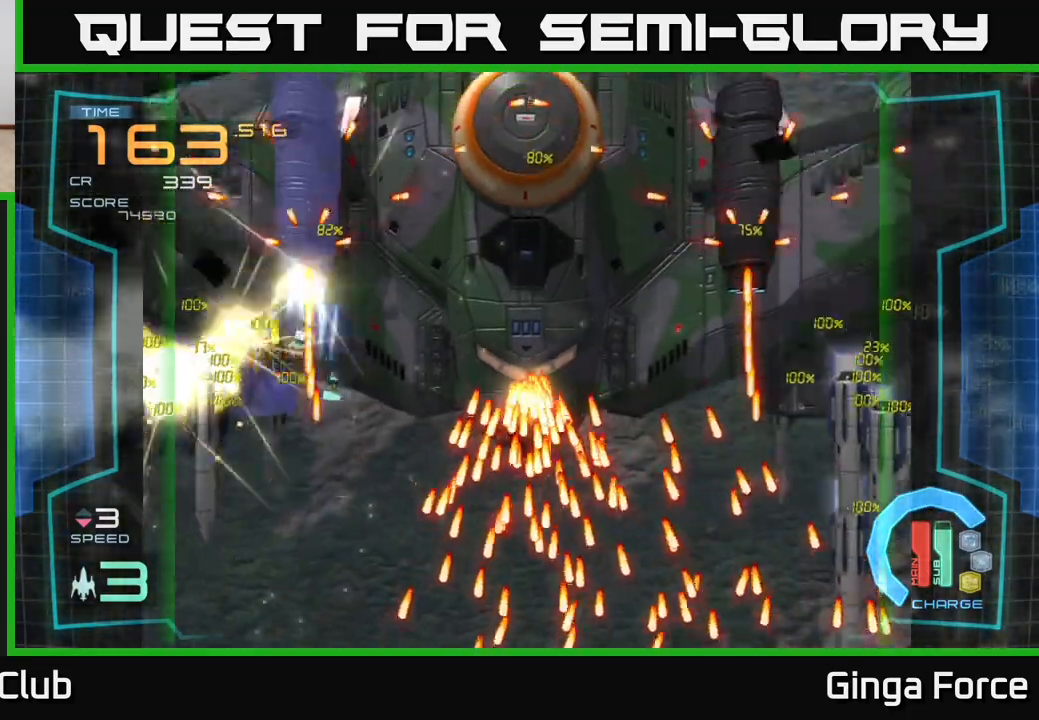
{"buttons": ["A", "X", "R2"], "left_stick": "down", "events": [[33, "X", "down"], [83, "left_stick", "up-right"], [233, "left_stick", "down-right"], [283, "left_stick", "down"], [450, "R2", "down"]]}
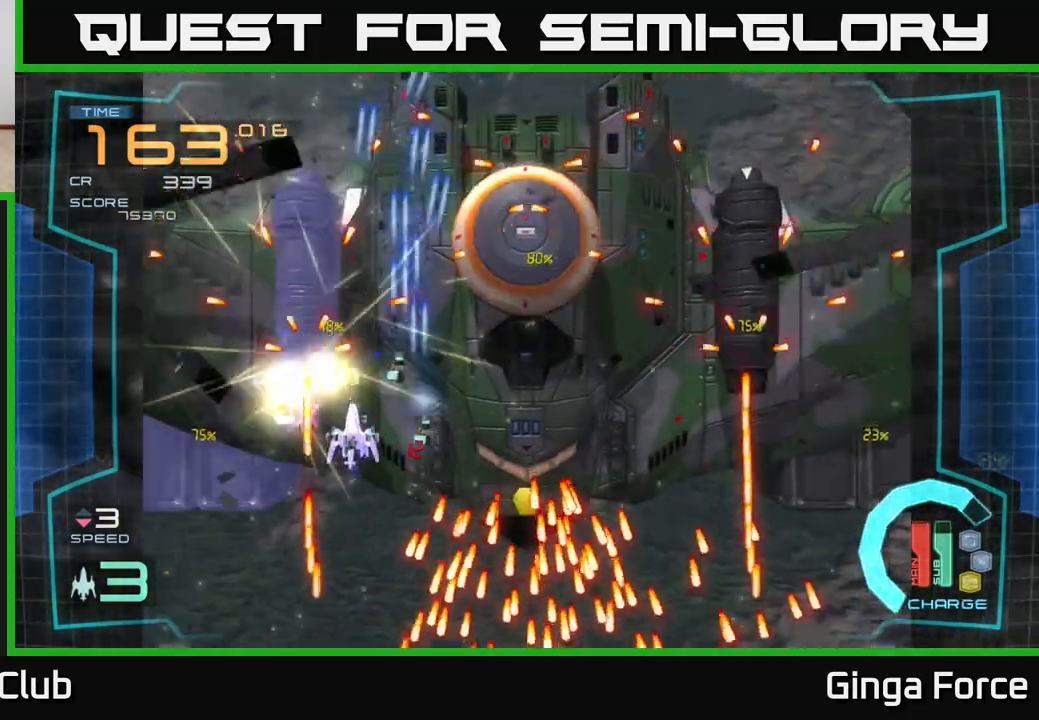
{"buttons": ["A", "R2"], "left_stick": "center", "events": [[50, "X", "up"], [183, "left_stick", "down-right"], [400, "left_stick", "down-left"], [467, "left_stick", "center"]]}
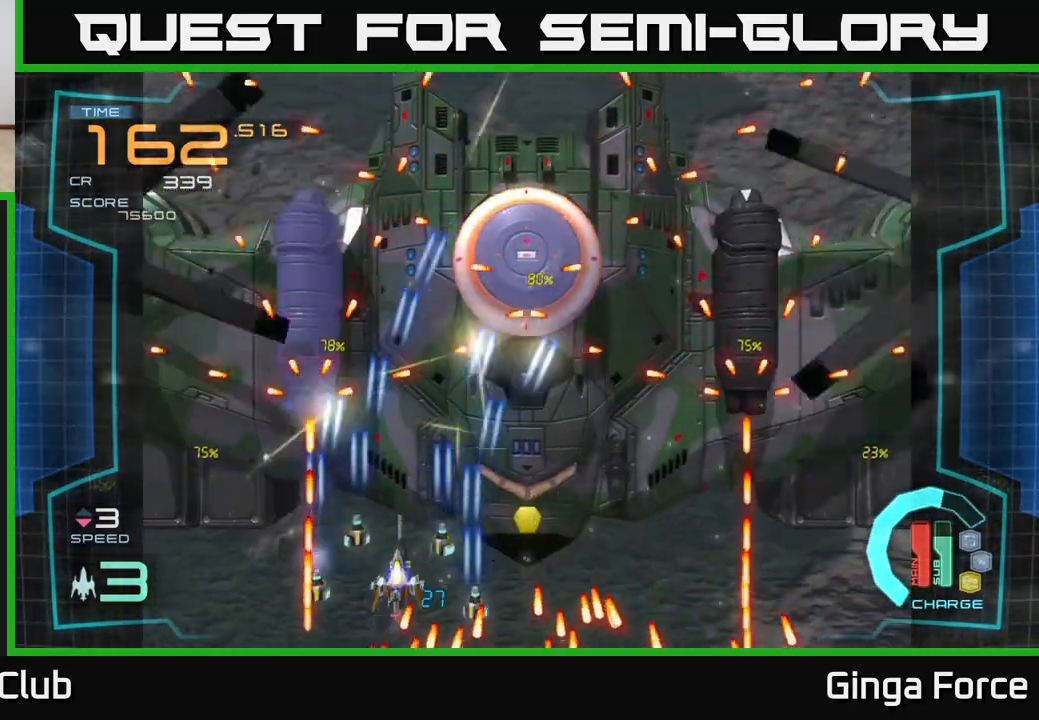
{"buttons": ["A", "R2"], "left_stick": "right", "events": [[483, "left_stick", "right"]]}
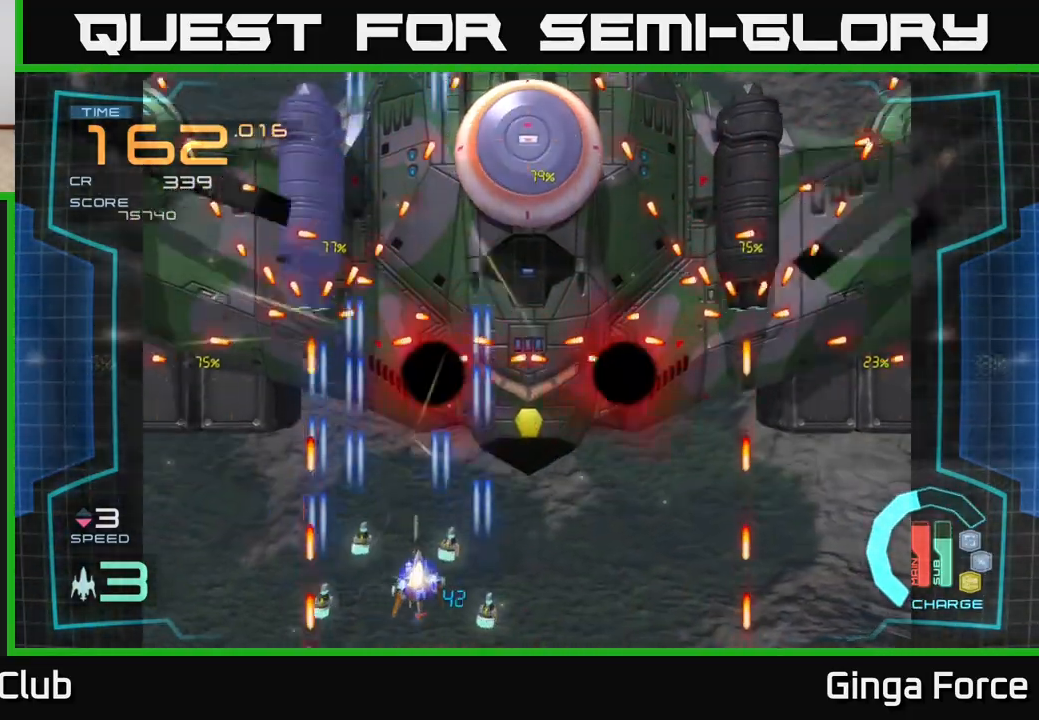
{"buttons": ["A", "R2"], "left_stick": "up", "events": [[317, "left_stick", "up-right"], [450, "left_stick", "up"]]}
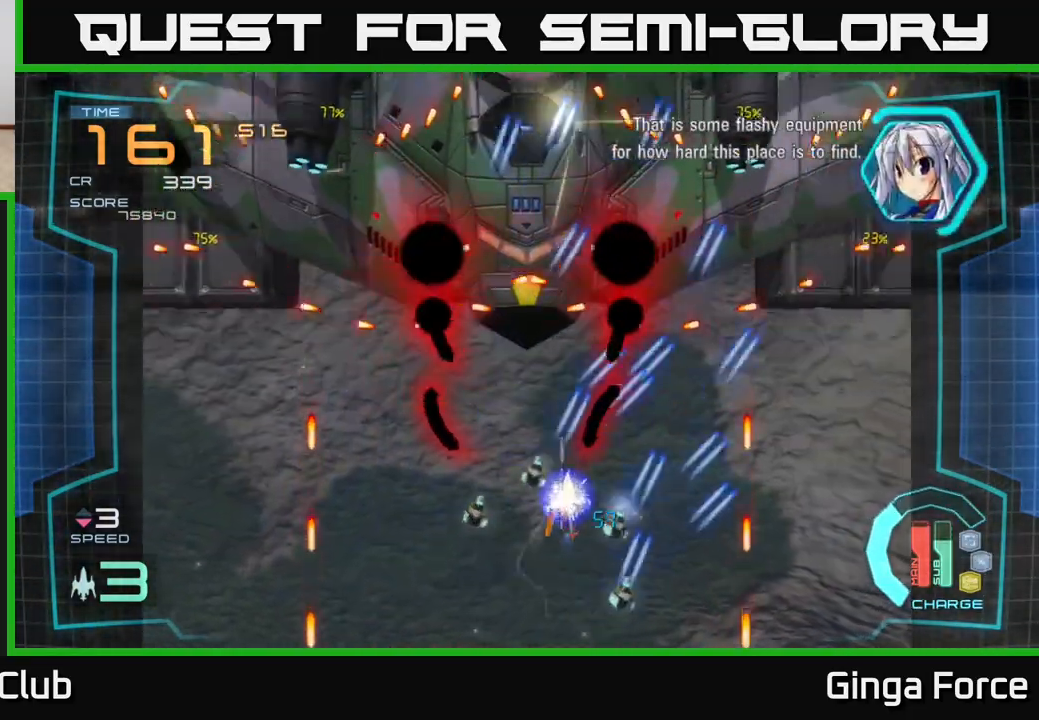
{"buttons": ["A", "R2"], "left_stick": "up-right", "events": [[117, "left_stick", "right"], [217, "left_stick", "up"], [483, "left_stick", "up-right"]]}
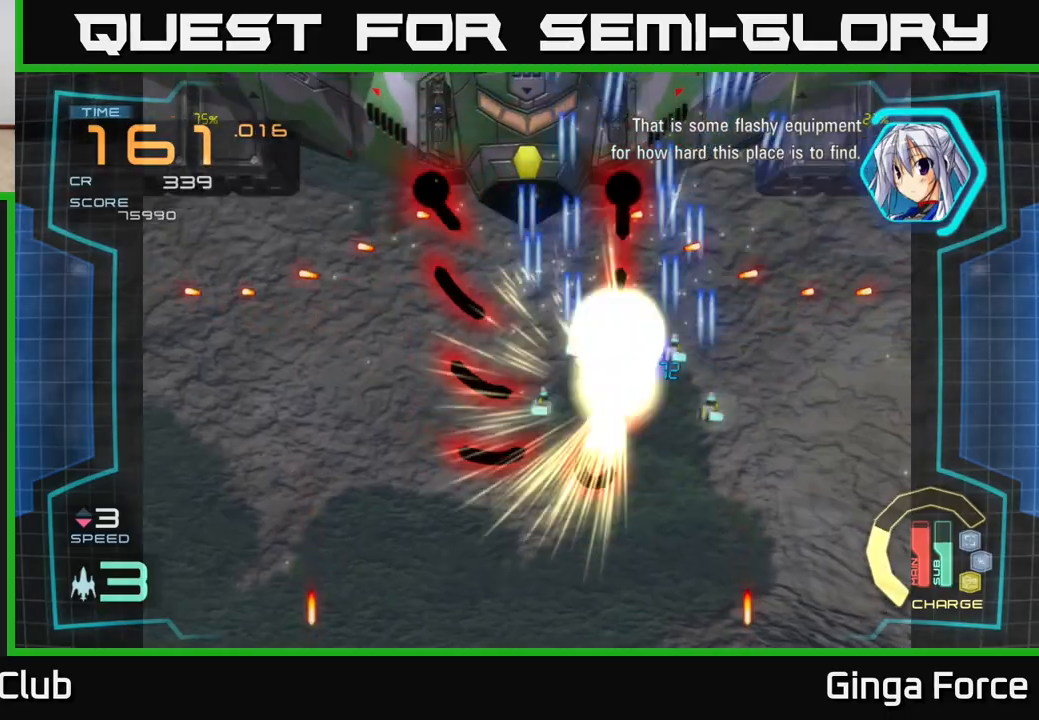
{"buttons": ["A"], "left_stick": "down", "events": [[133, "R2", "up"], [250, "left_stick", "down-right"], [400, "left_stick", "down"]]}
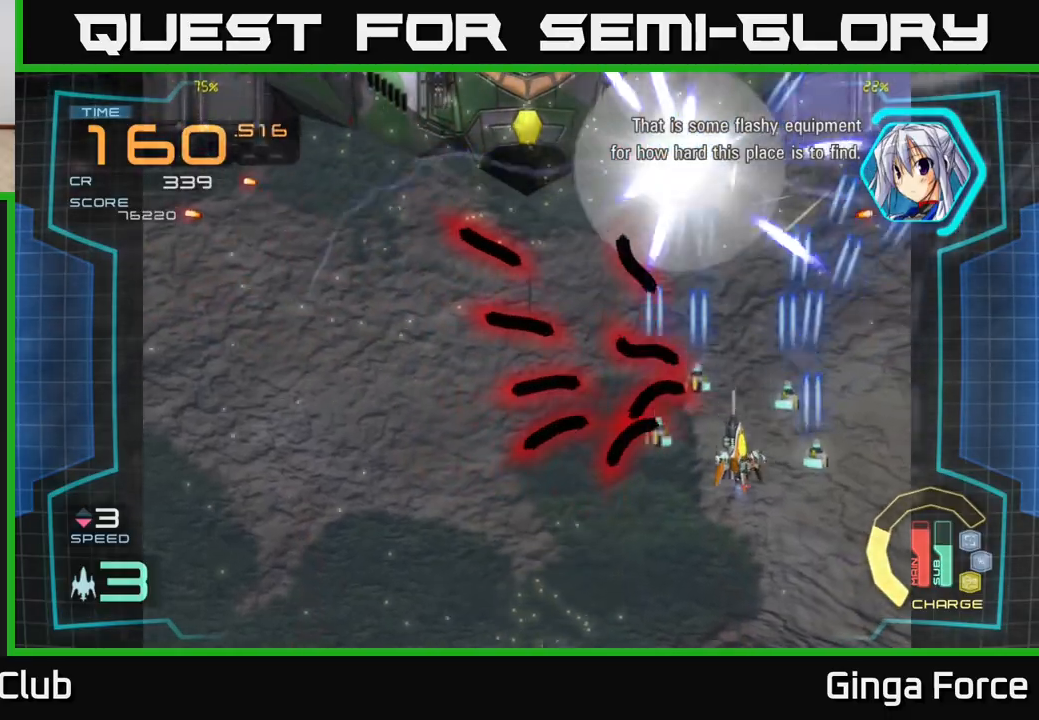
{"buttons": ["A", "X"], "left_stick": "down-left", "events": [[50, "X", "down"], [167, "left_stick", "down-left"]]}
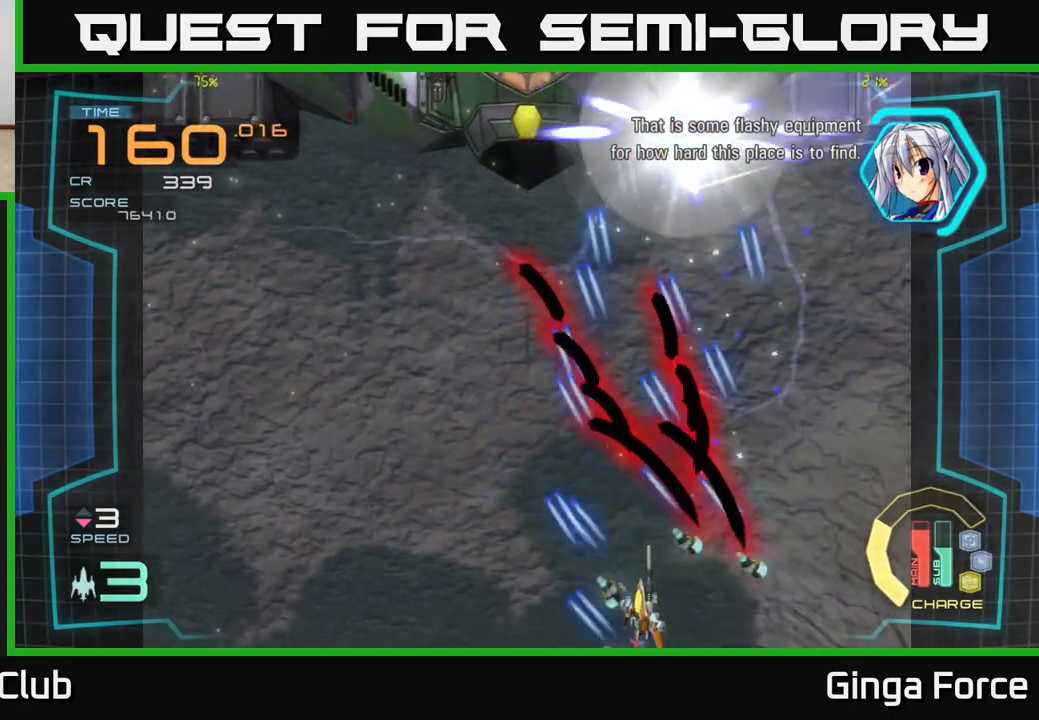
{"buttons": ["A", "R2"], "left_stick": "left", "events": [[250, "X", "up"], [333, "R2", "down"], [333, "left_stick", "left"]]}
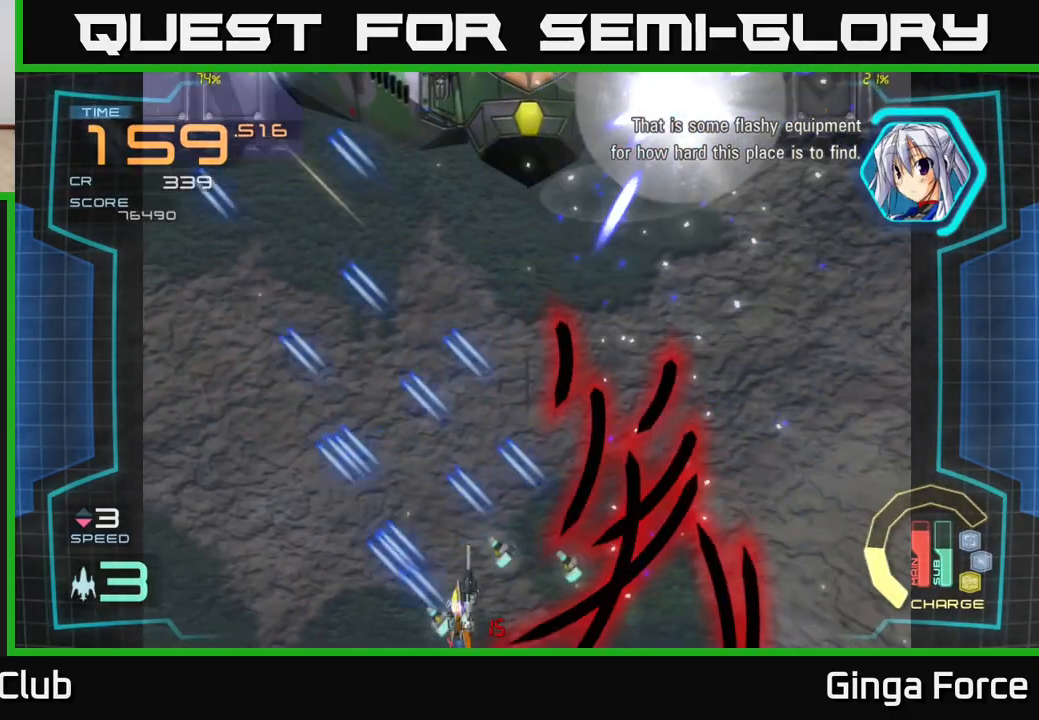
{"buttons": ["A", "R2"], "left_stick": "up", "events": [[233, "left_stick", "up-left"], [483, "left_stick", "up"]]}
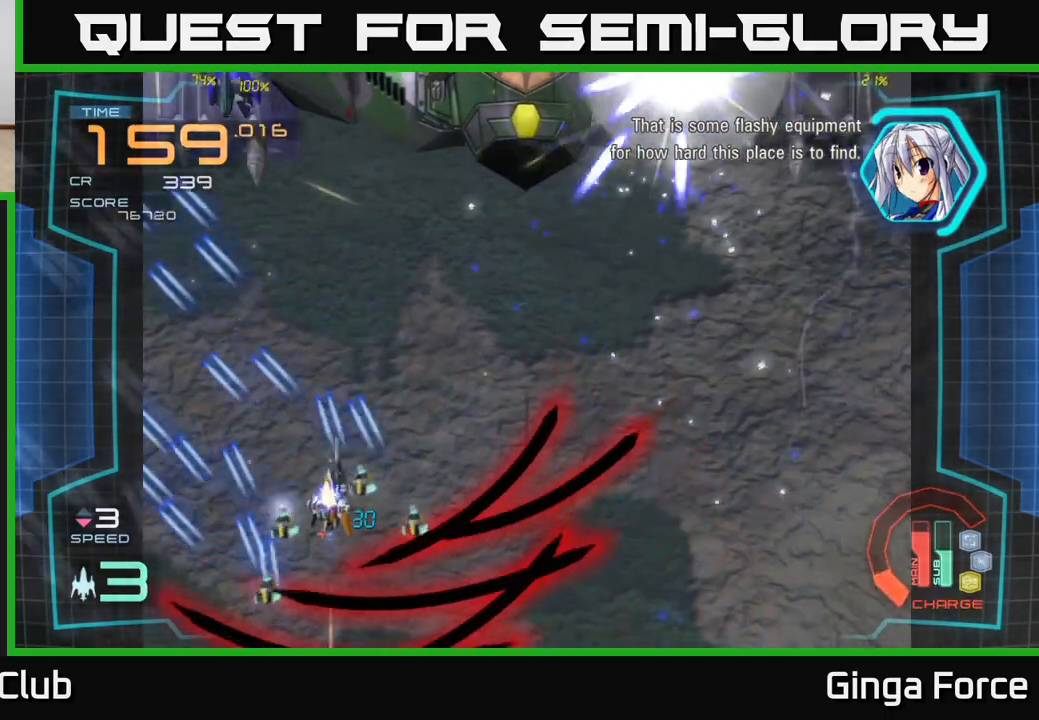
{"buttons": ["A", "R2"], "left_stick": "up-right", "events": [[300, "left_stick", "up-right"]]}
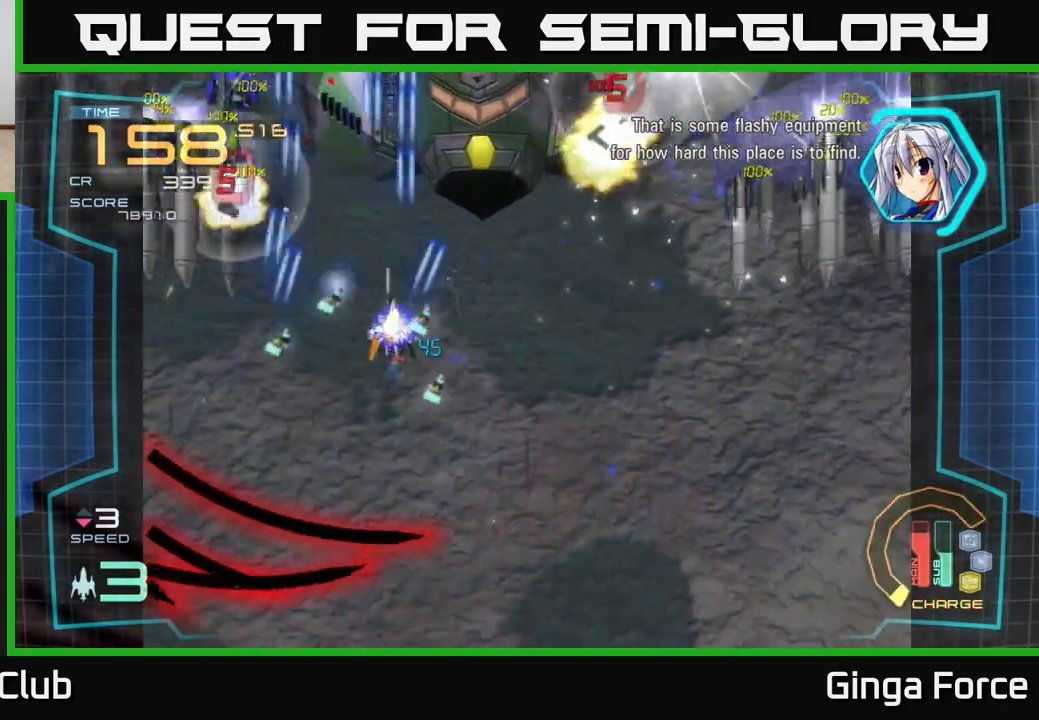
{"buttons": ["A", "R2"], "left_stick": "up-right", "events": [[83, "left_stick", "down-right"], [317, "left_stick", "right"], [500, "left_stick", "up-right"]]}
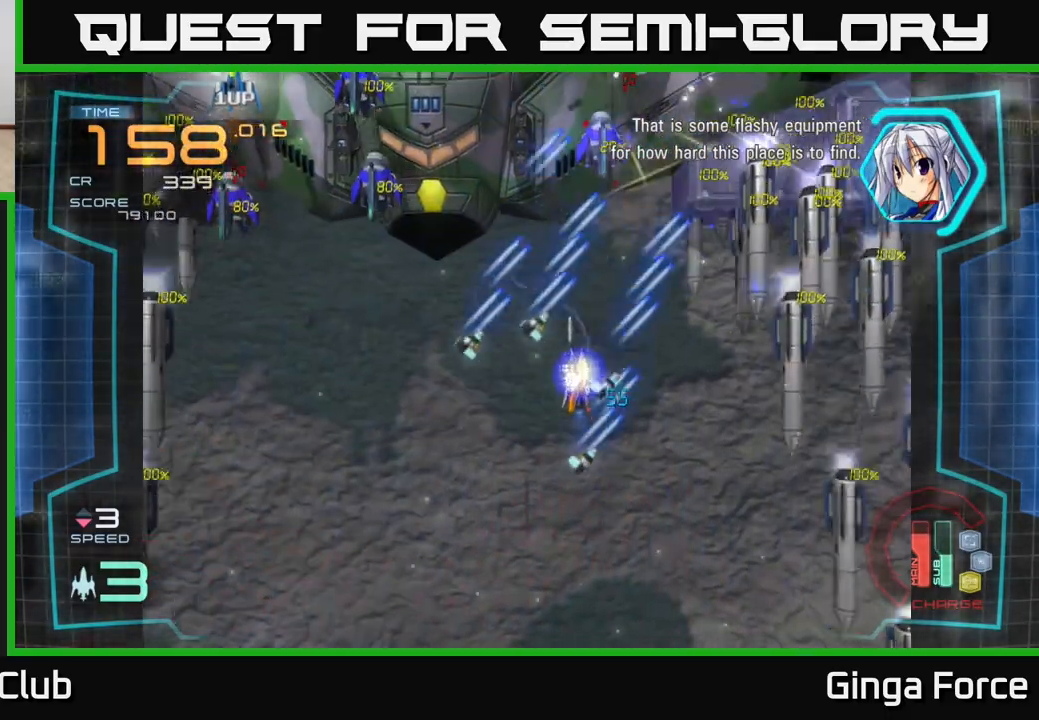
{"buttons": ["A", "X"], "left_stick": "down", "events": [[150, "left_stick", "right"], [267, "R2", "up"], [283, "X", "down"], [300, "left_stick", "down"]]}
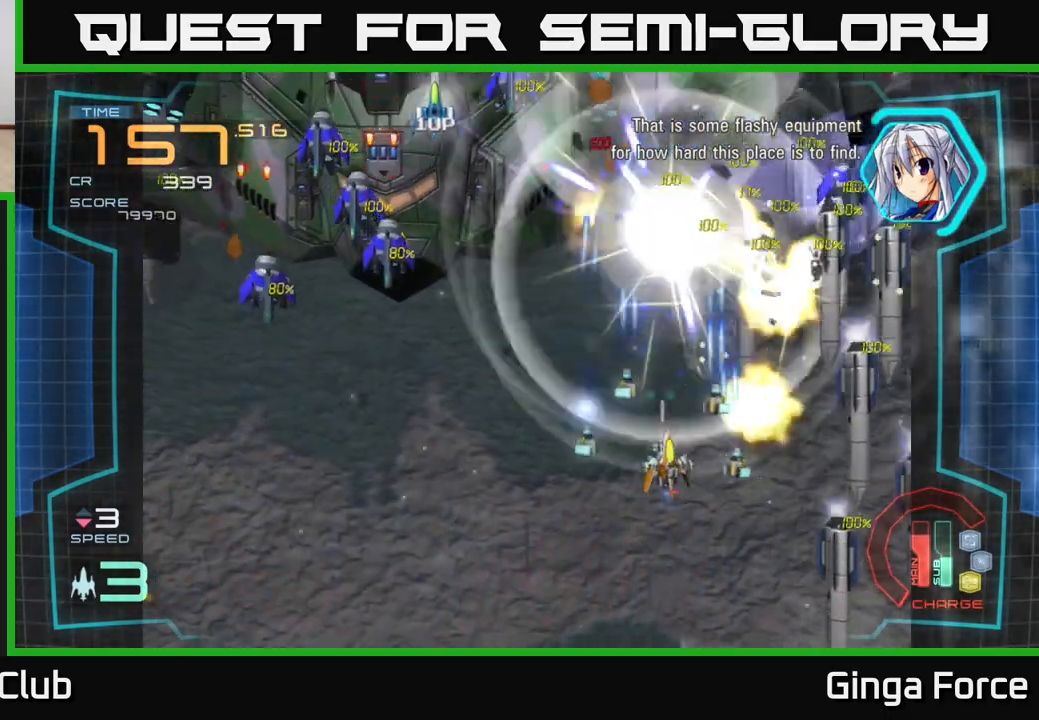
{"buttons": ["A", "X"], "left_stick": "center", "events": [[83, "left_stick", "down-right"], [217, "left_stick", "down-left"], [300, "left_stick", "center"]]}
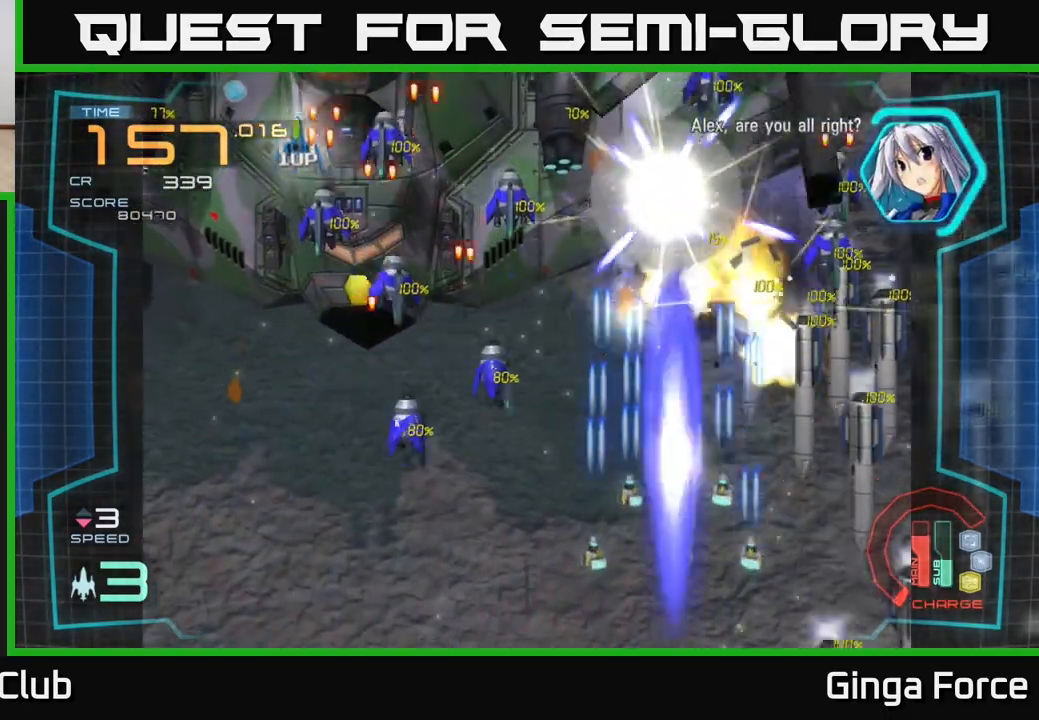
{"buttons": ["A", "X"], "left_stick": "up", "events": [[233, "left_stick", "down"], [483, "left_stick", "up"]]}
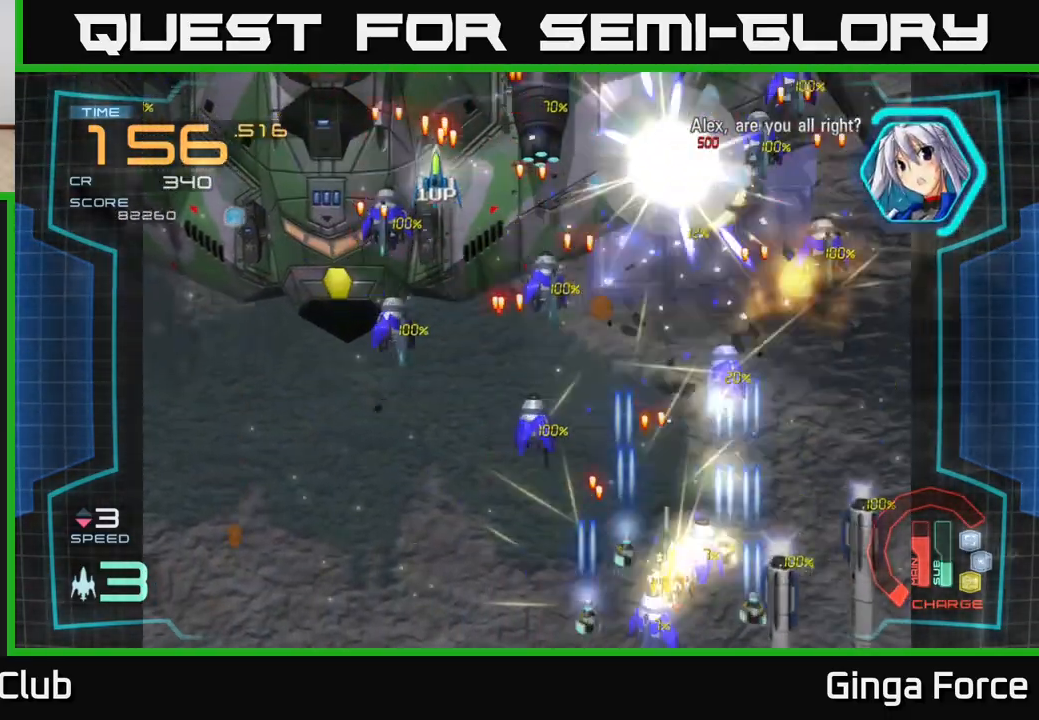
{"buttons": ["A", "X"], "left_stick": "down-left", "events": [[233, "left_stick", "center"], [333, "left_stick", "right"], [467, "left_stick", "down-left"]]}
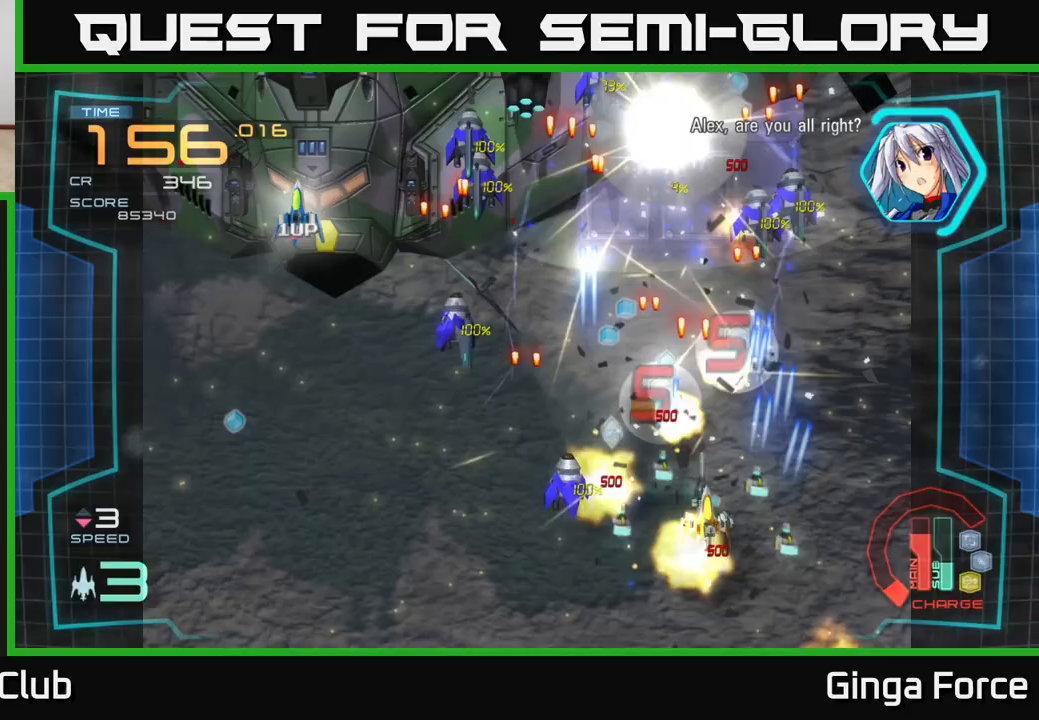
{"buttons": ["A", "X"], "left_stick": "center", "events": [[150, "left_stick", "up-right"], [217, "left_stick", "right"], [333, "left_stick", "center"]]}
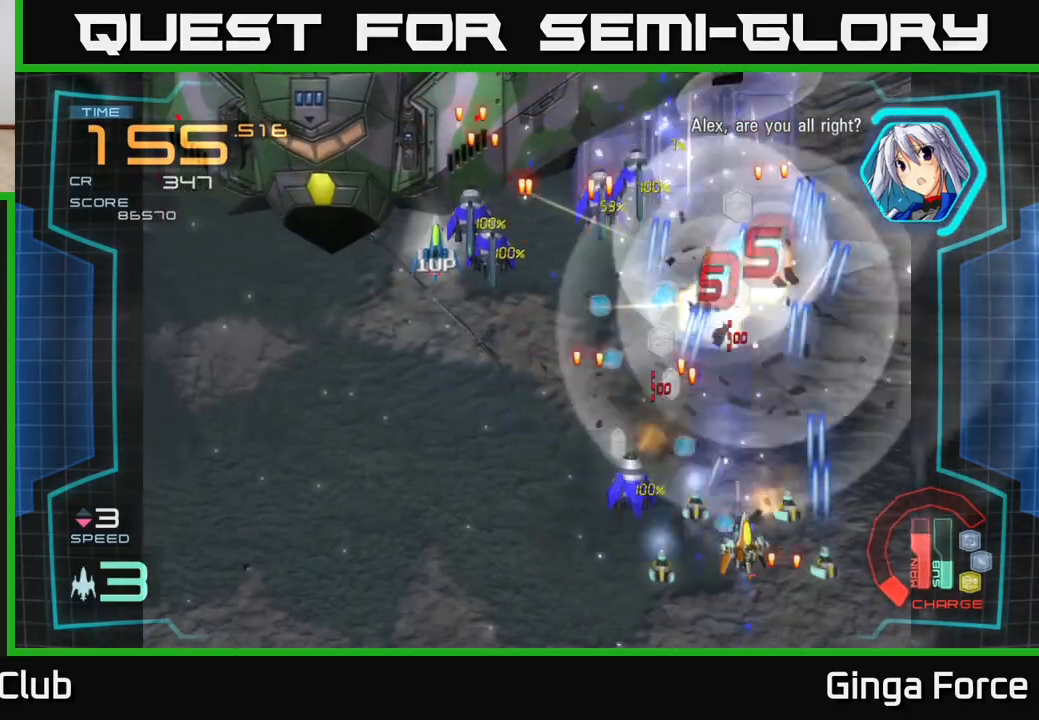
{"buttons": ["A", "X"], "left_stick": "center", "events": [[117, "left_stick", "down"], [317, "left_stick", "center"]]}
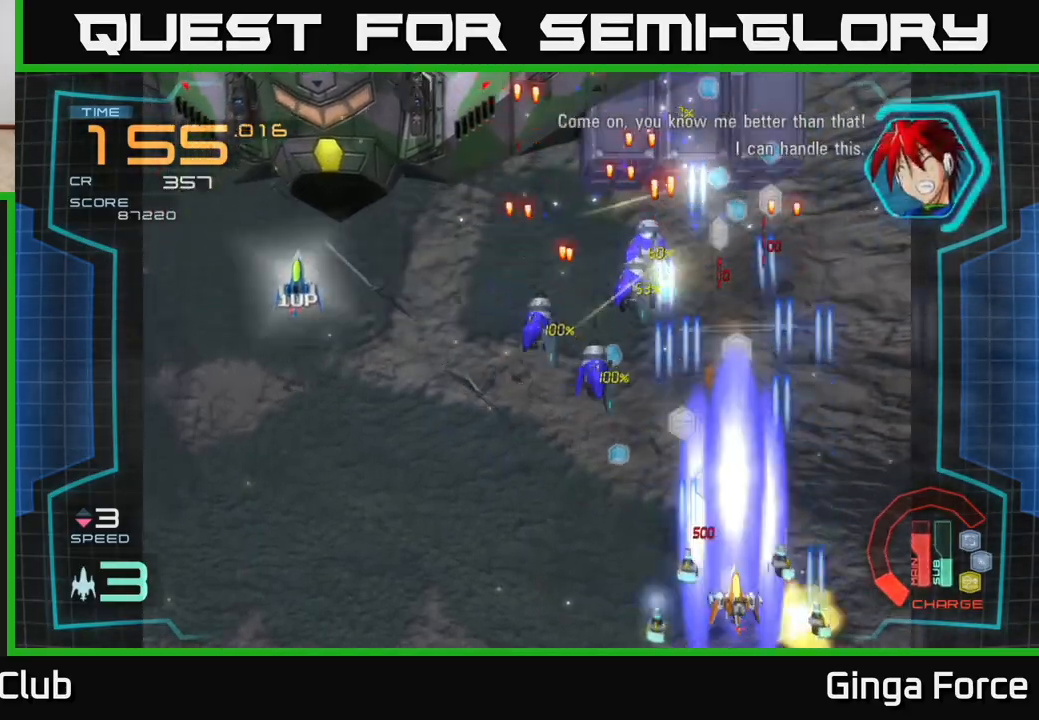
{"buttons": ["A", "X"], "left_stick": "right", "events": [[17, "left_stick", "up"], [250, "left_stick", "center"], [400, "left_stick", "right"]]}
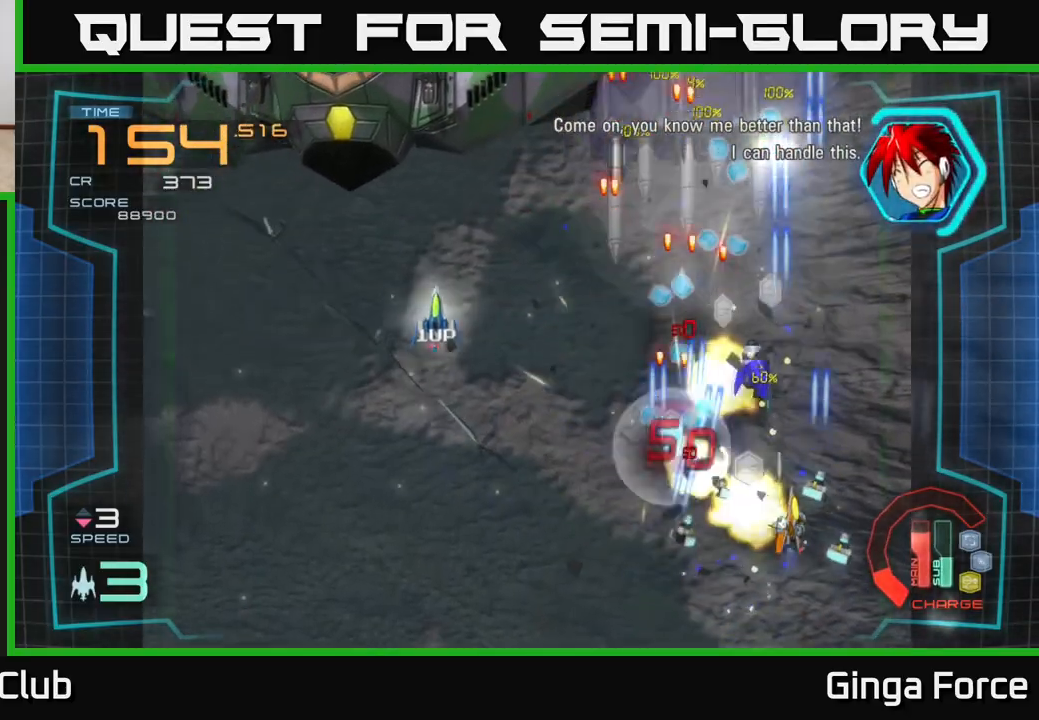
{"buttons": ["A", "X"], "left_stick": "center", "events": [[150, "left_stick", "up-left"], [317, "left_stick", "up-right"], [400, "left_stick", "center"]]}
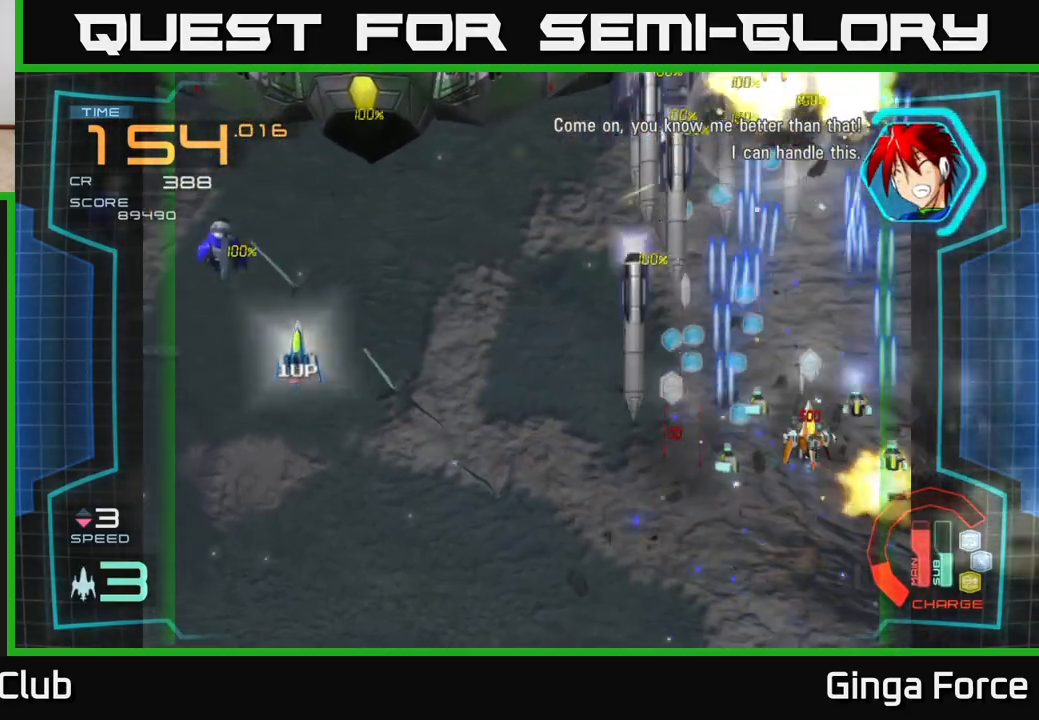
{"buttons": ["A", "X"], "left_stick": "center", "events": [[50, "left_stick", "down-left"], [183, "left_stick", "down"], [433, "left_stick", "center"]]}
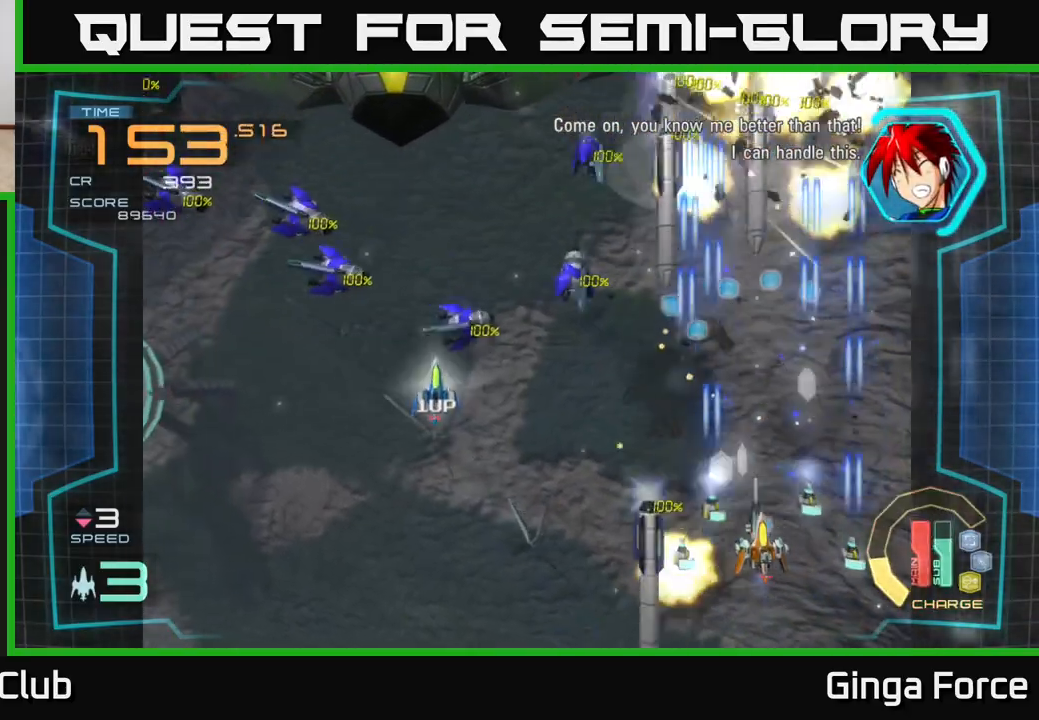
{"buttons": ["A", "X"], "left_stick": "center", "events": [[83, "left_stick", "right"], [150, "left_stick", "up"], [283, "left_stick", "right"], [367, "left_stick", "center"]]}
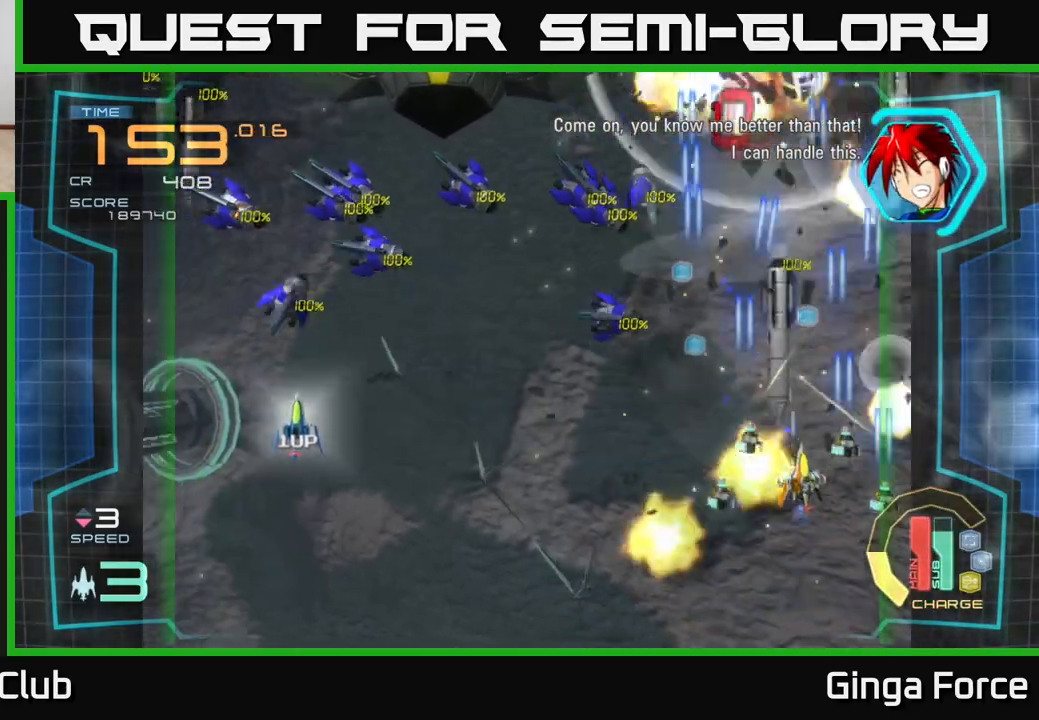
{"buttons": ["A", "X"], "left_stick": "down-left", "events": [[33, "left_stick", "up"], [233, "left_stick", "right"], [333, "left_stick", "center"], [500, "left_stick", "down-left"]]}
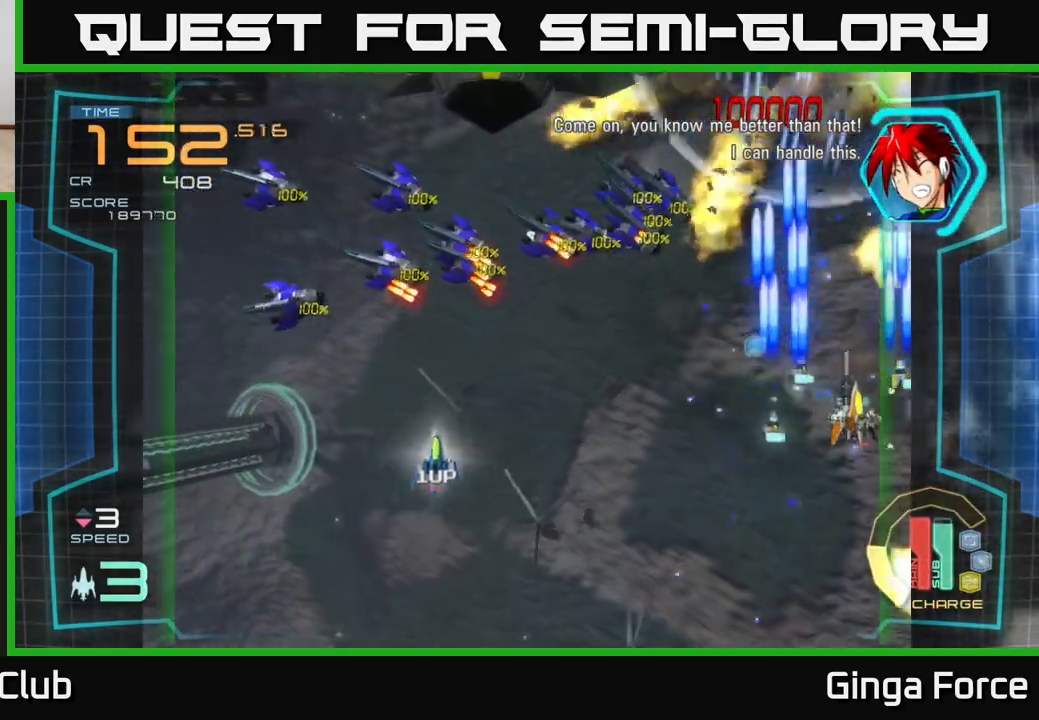
{"buttons": ["A"], "left_stick": "down-left", "events": [[350, "X", "up"]]}
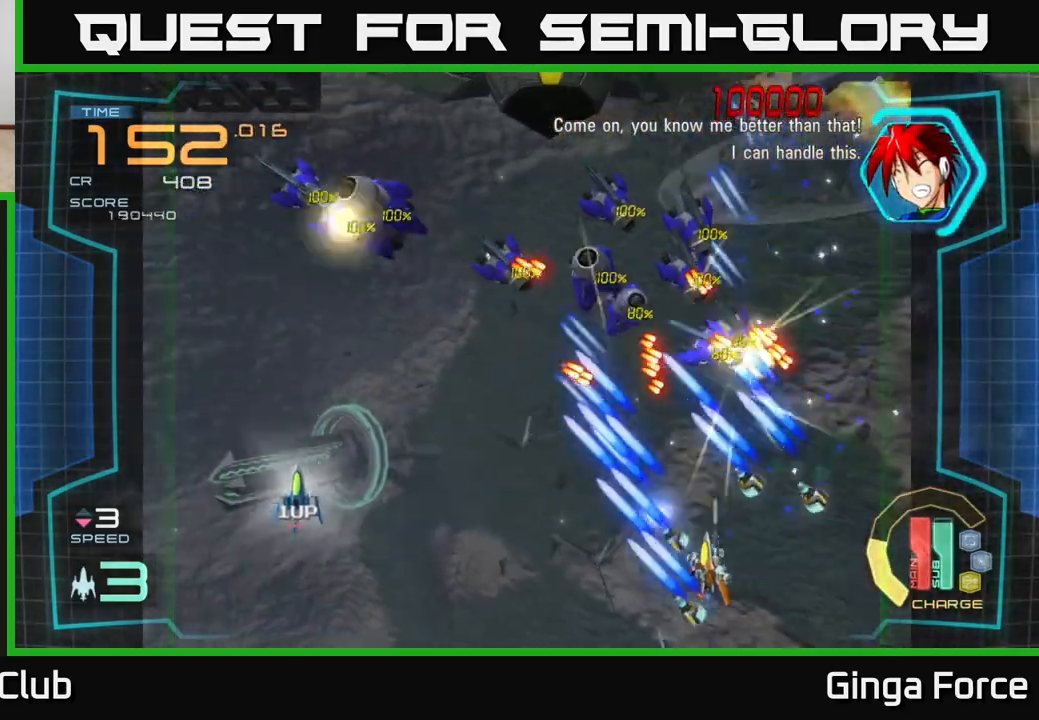
{"buttons": ["A", "X"], "left_stick": "down", "events": [[150, "R2", "down"], [217, "left_stick", "up-left"], [350, "left_stick", "up-right"], [433, "left_stick", "down"], [483, "R2", "up"], [500, "X", "down"]]}
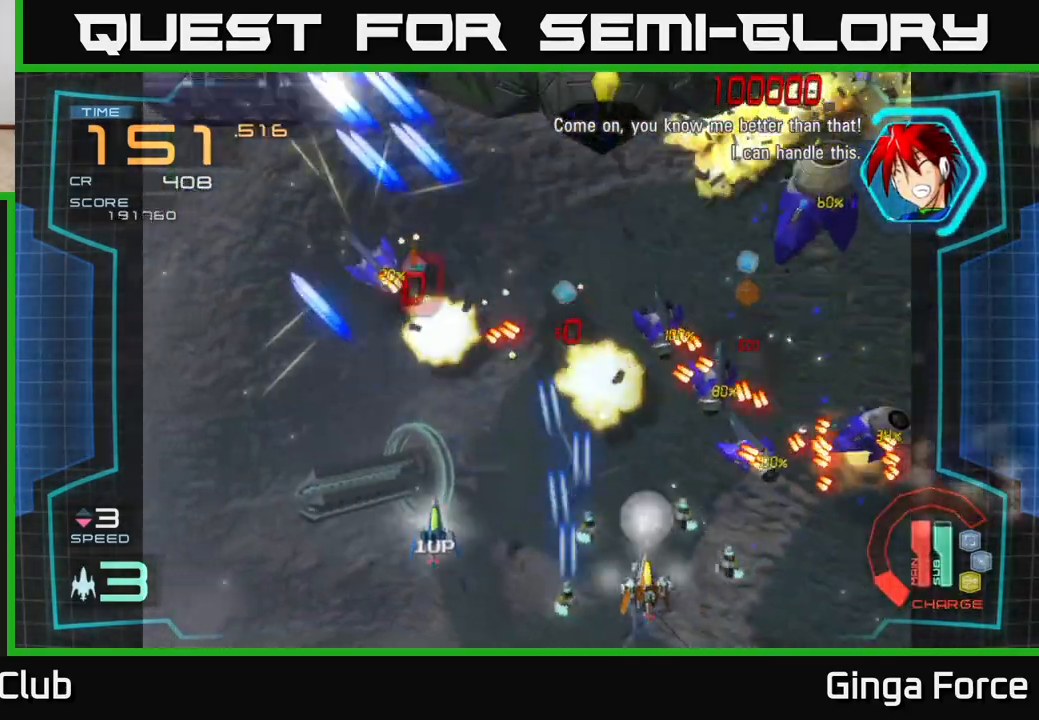
{"buttons": ["A", "X"], "left_stick": "up-left", "events": [[33, "left_stick", "down-left"], [150, "left_stick", "left"], [167, "X", "up"], [267, "X", "down"], [333, "left_stick", "up-left"], [400, "X", "up"], [500, "X", "down"]]}
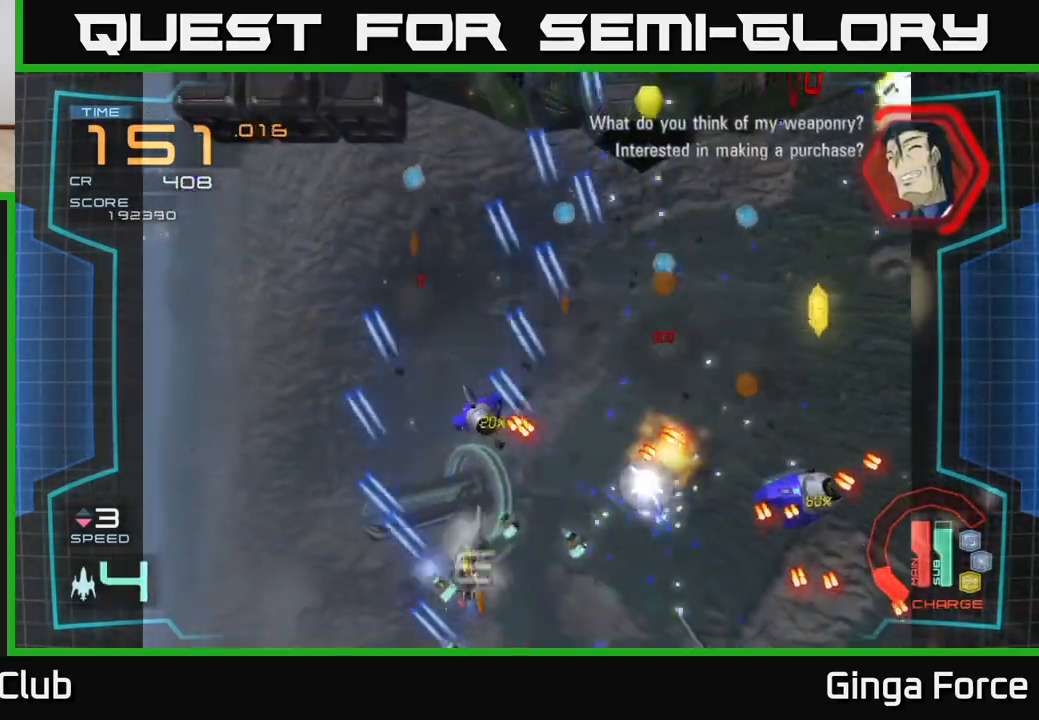
{"buttons": ["A"], "left_stick": "up-right", "events": [[67, "left_stick", "down-left"], [117, "X", "up"], [167, "left_stick", "right"], [250, "R2", "down"], [317, "left_stick", "up-left"], [433, "R2", "up"], [483, "left_stick", "up-right"]]}
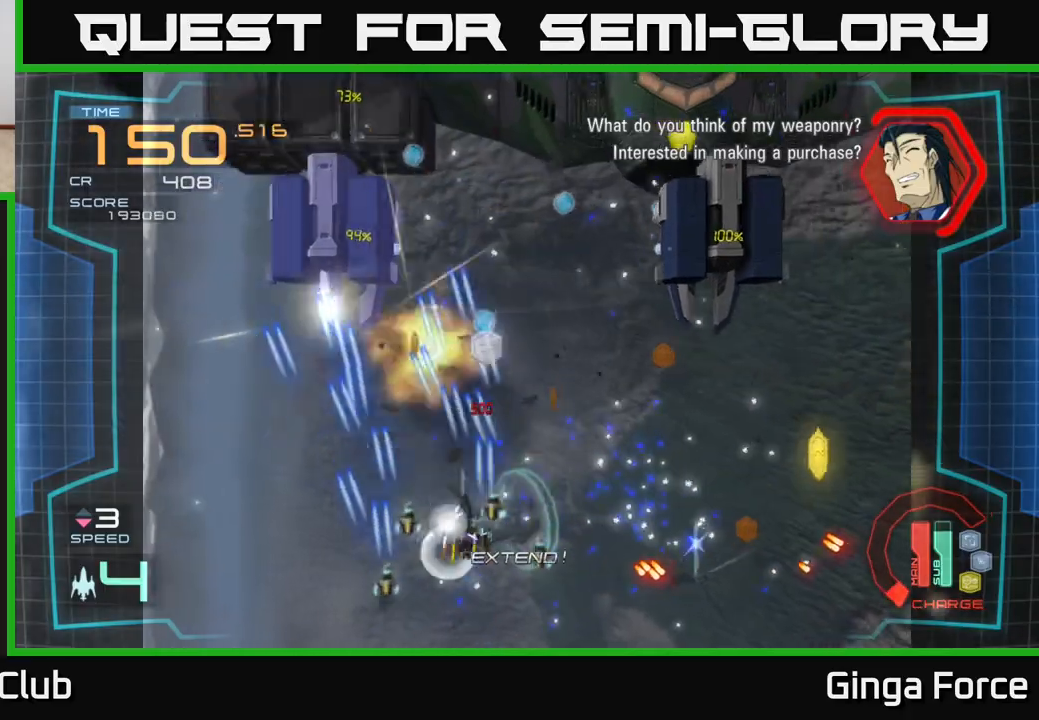
{"buttons": ["A"], "left_stick": "right", "events": [[33, "left_stick", "right"], [250, "left_stick", "down-right"], [417, "left_stick", "right"]]}